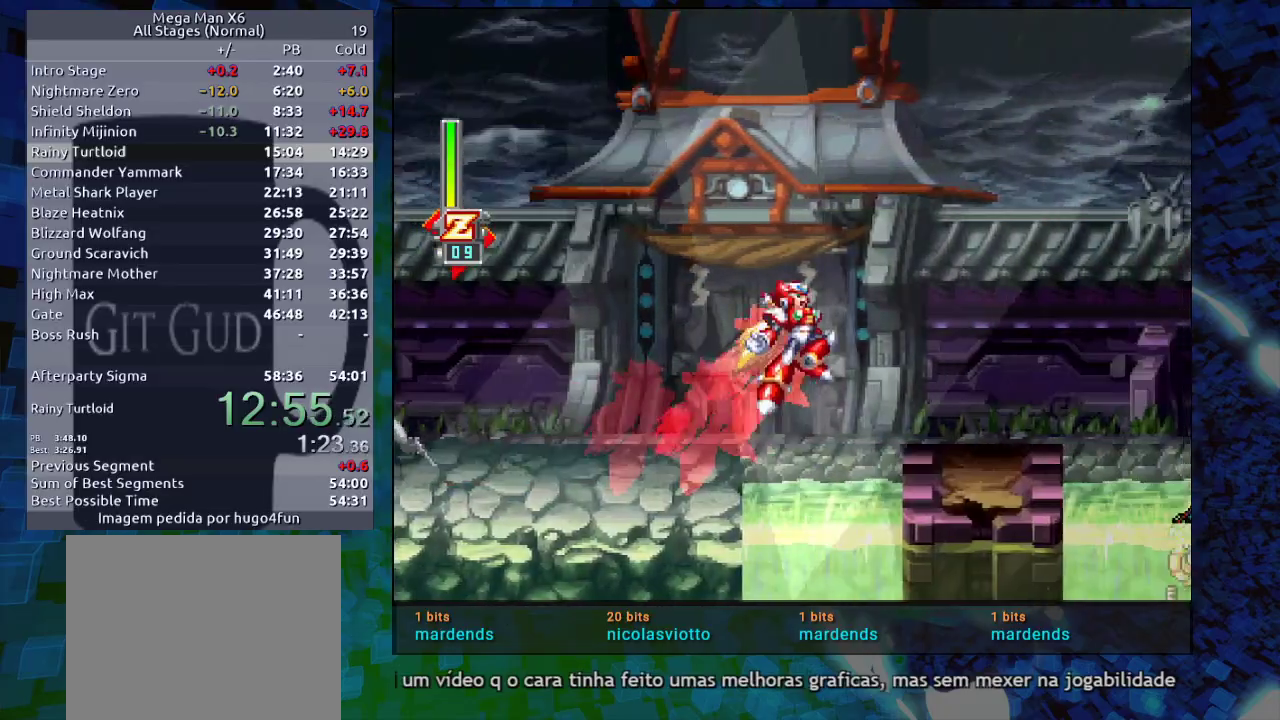
Gameplay with a controller (Nintendo layout); each line is a JSON object with the inputs held at the frame after it (dt_ms = milliseconds from this image to that frame). "events" lists button and stick changes between this image and that frame as [ms after this image, input, new state], when the widget could be followed in between. Not read: L3 R3.
{"dt_ms": 500, "buttons": ["B", "R1", "DPAD_RIGHT"], "events": [[50, "B", "up"], [50, "R1", "up"], [367, "B", "down"], [367, "R1", "down"]]}
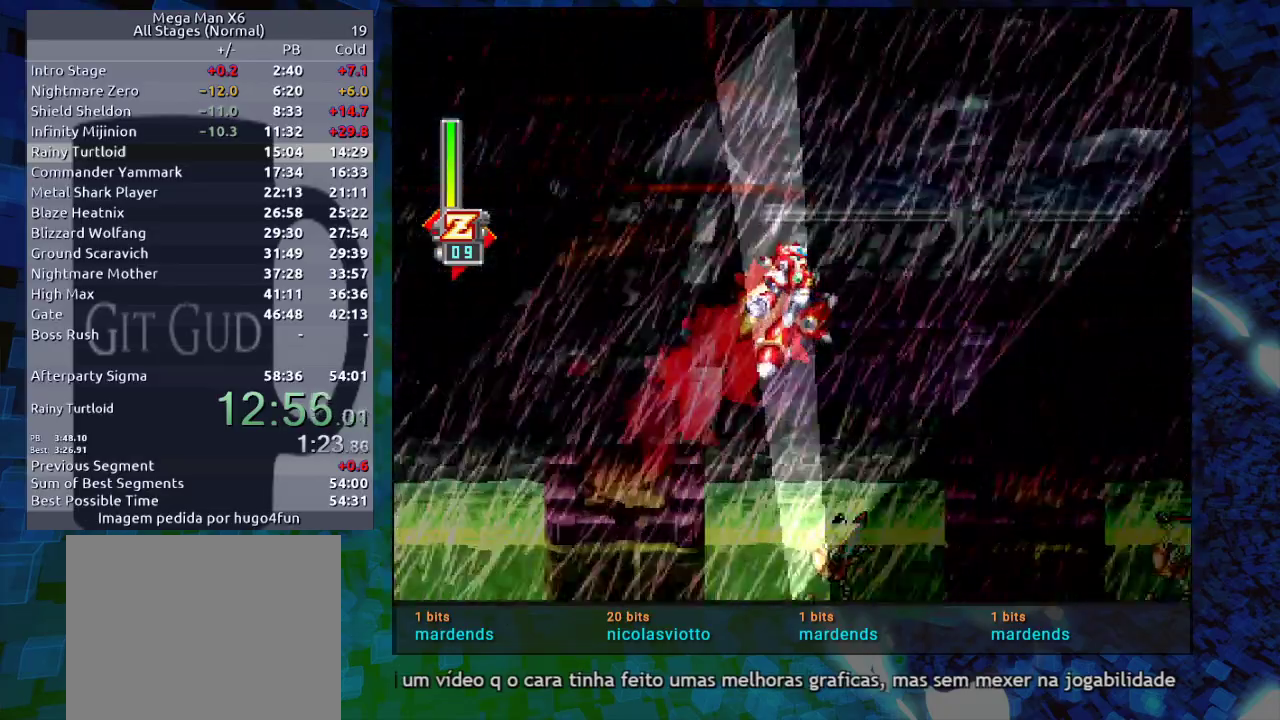
{"dt_ms": 1000, "buttons": []}
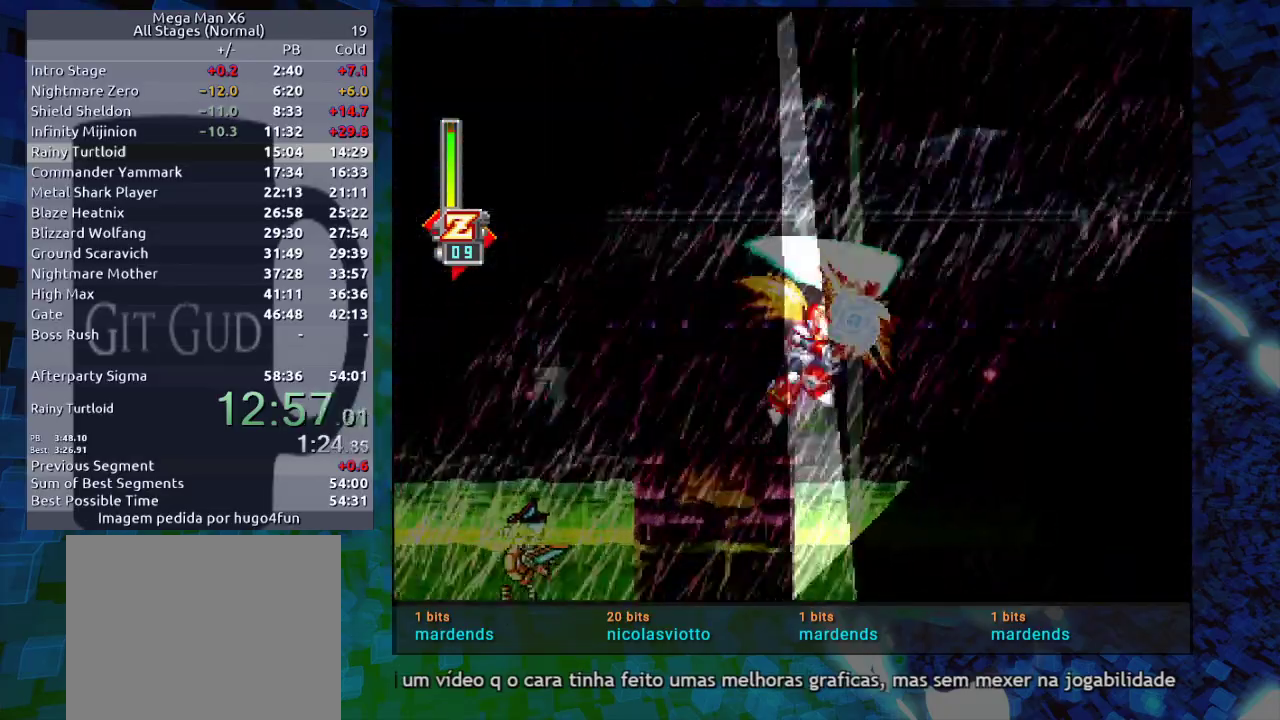
{"dt_ms": 500, "buttons": ["B", "R1", "DPAD_RIGHT"], "events": [[83, "DPAD_LEFT", "down"], [200, "DPAD_LEFT", "up"], [333, "DPAD_RIGHT", "down"], [400, "B", "down"], [400, "R1", "down"]]}
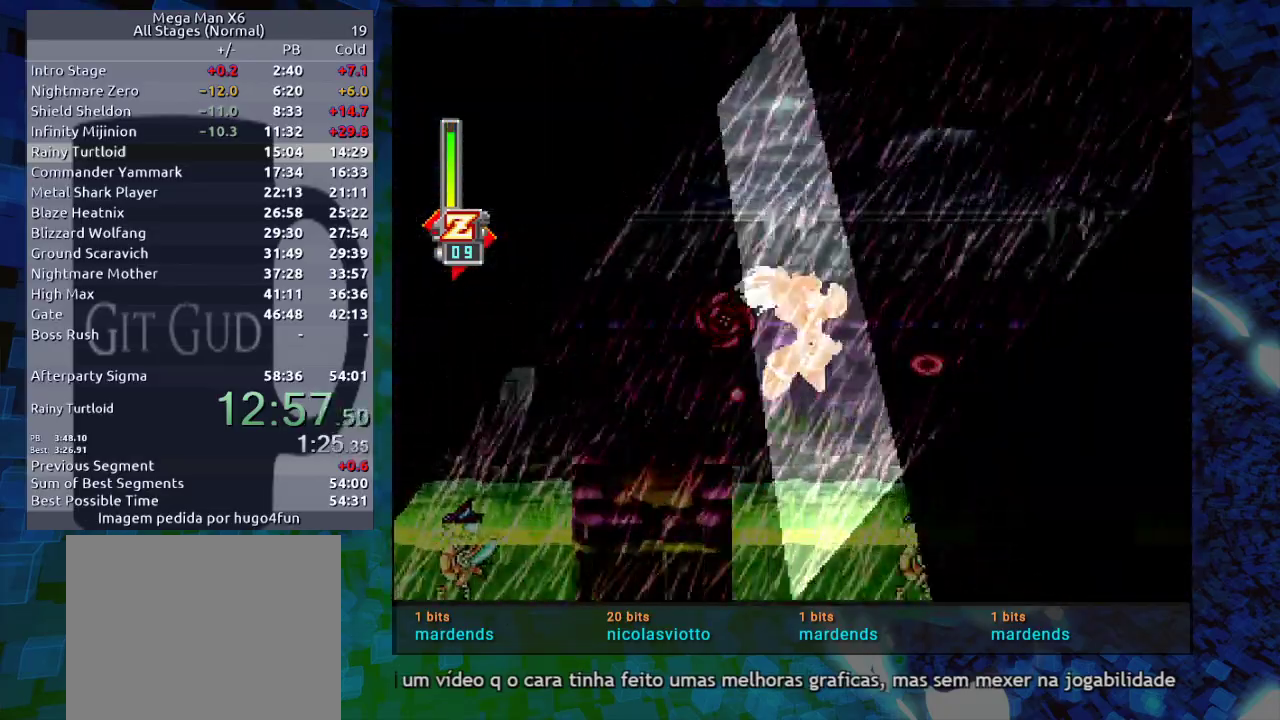
{"dt_ms": 500, "buttons": ["B", "Y", "DPAD_RIGHT"], "events": [[33, "Y", "down"], [283, "R1", "up"], [317, "Y", "up"], [483, "Y", "down"]]}
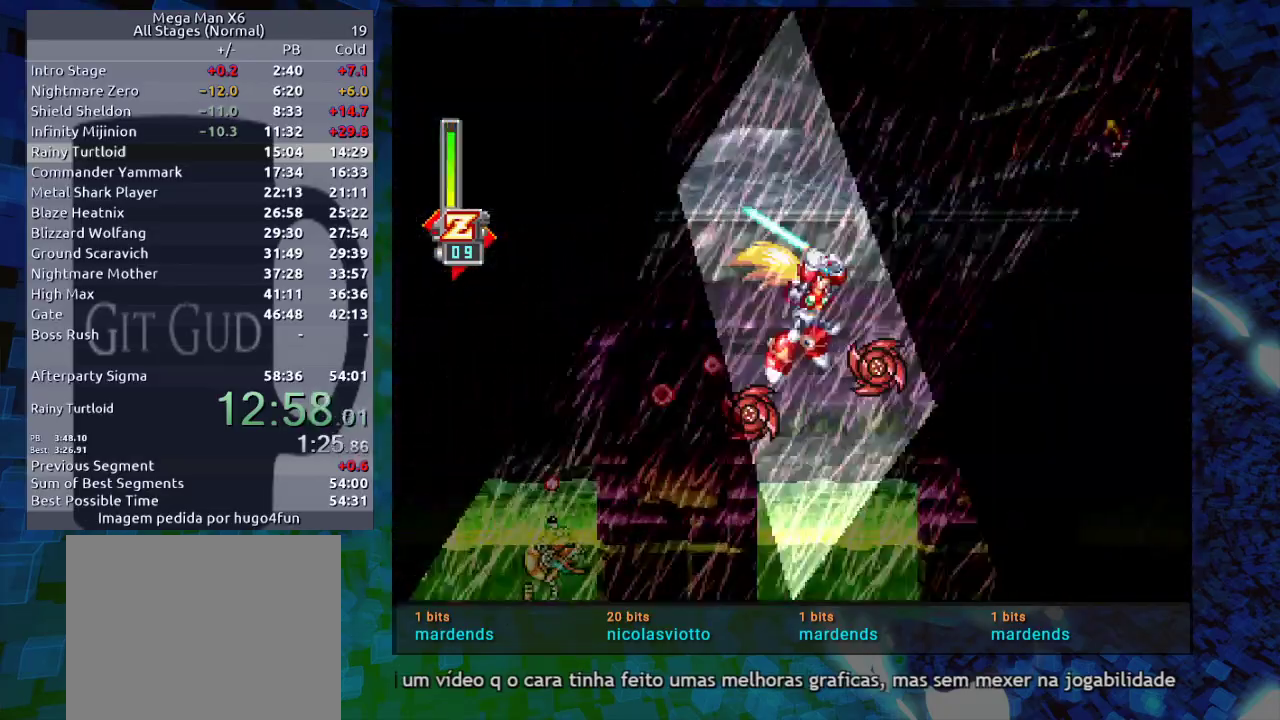
{"dt_ms": 500, "buttons": ["DPAD_LEFT"], "events": [[50, "B", "up"], [50, "DPAD_LEFT", "down"], [50, "DPAD_RIGHT", "up"], [50, "Y", "up"], [133, "DPAD_LEFT", "up"], [133, "Y", "down"], [217, "Y", "up"], [283, "Y", "down"], [367, "Y", "up"], [400, "DPAD_LEFT", "down"]]}
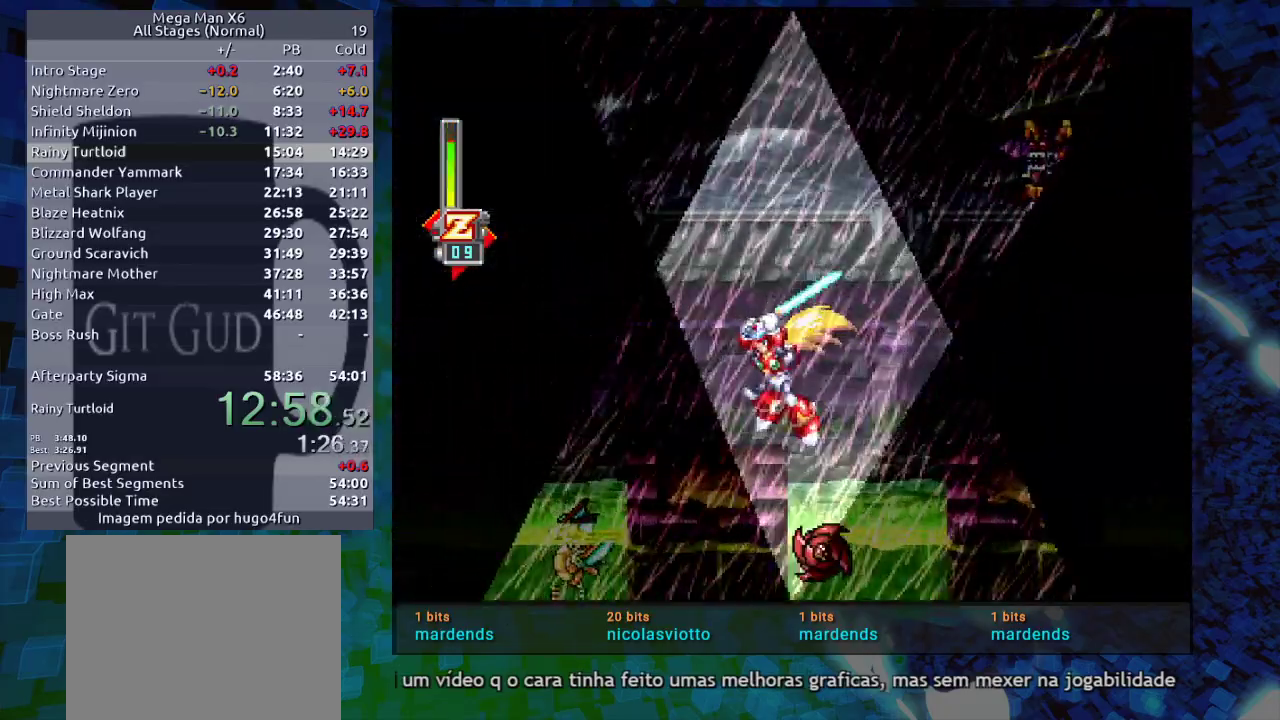
{"dt_ms": 500, "buttons": ["B", "Y", "R1", "DPAD_RIGHT"], "events": [[83, "DPAD_LEFT", "up"], [300, "B", "down"], [300, "DPAD_RIGHT", "down"], [300, "R1", "down"], [400, "Y", "down"]]}
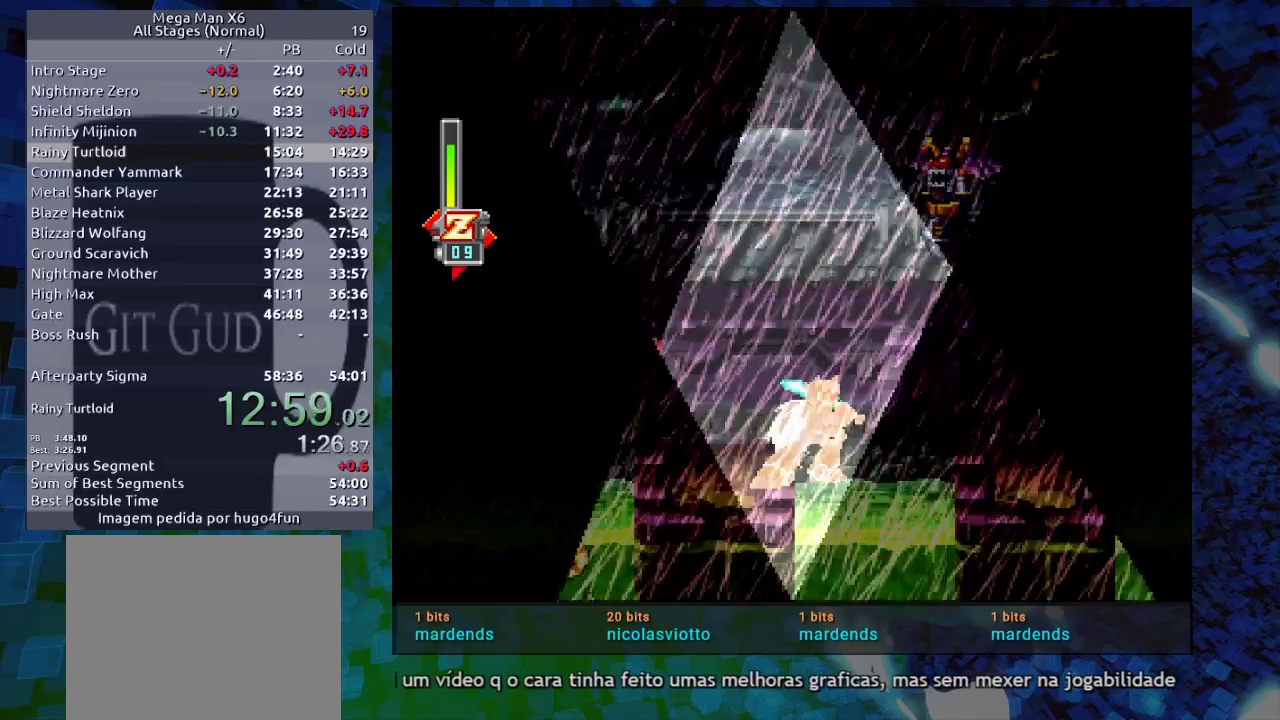
{"dt_ms": 500, "buttons": ["DPAD_LEFT"], "events": [[17, "R1", "up"], [17, "Y", "up"], [67, "Y", "down"], [117, "B", "up"], [167, "Y", "up"], [283, "DPAD_DOWN", "down"], [283, "DPAD_RIGHT", "up"], [333, "DPAD_DOWN", "up"], [333, "DPAD_LEFT", "down"]]}
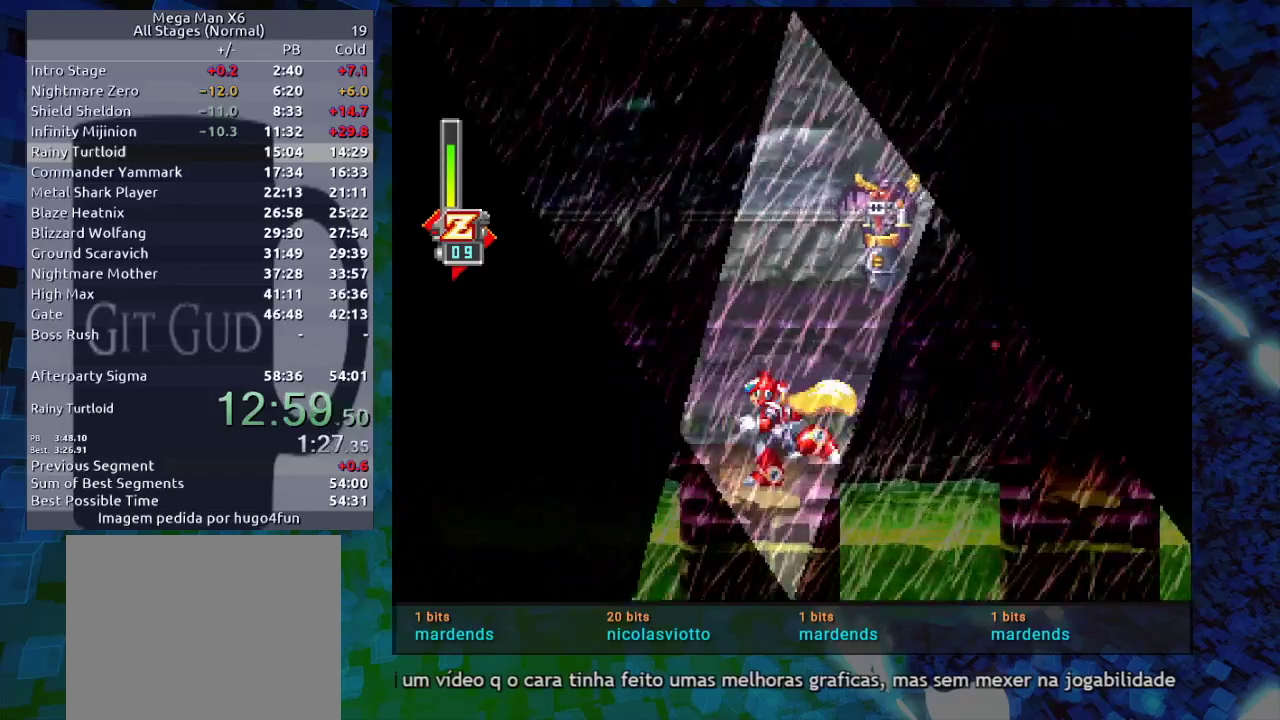
{"dt_ms": 500, "buttons": ["DPAD_RIGHT"], "events": [[83, "DPAD_LEFT", "up"], [150, "B", "down"], [150, "DPAD_RIGHT", "down"], [150, "R1", "down"], [200, "Y", "down"], [267, "B", "up"], [267, "R1", "up"], [367, "Y", "up"]]}
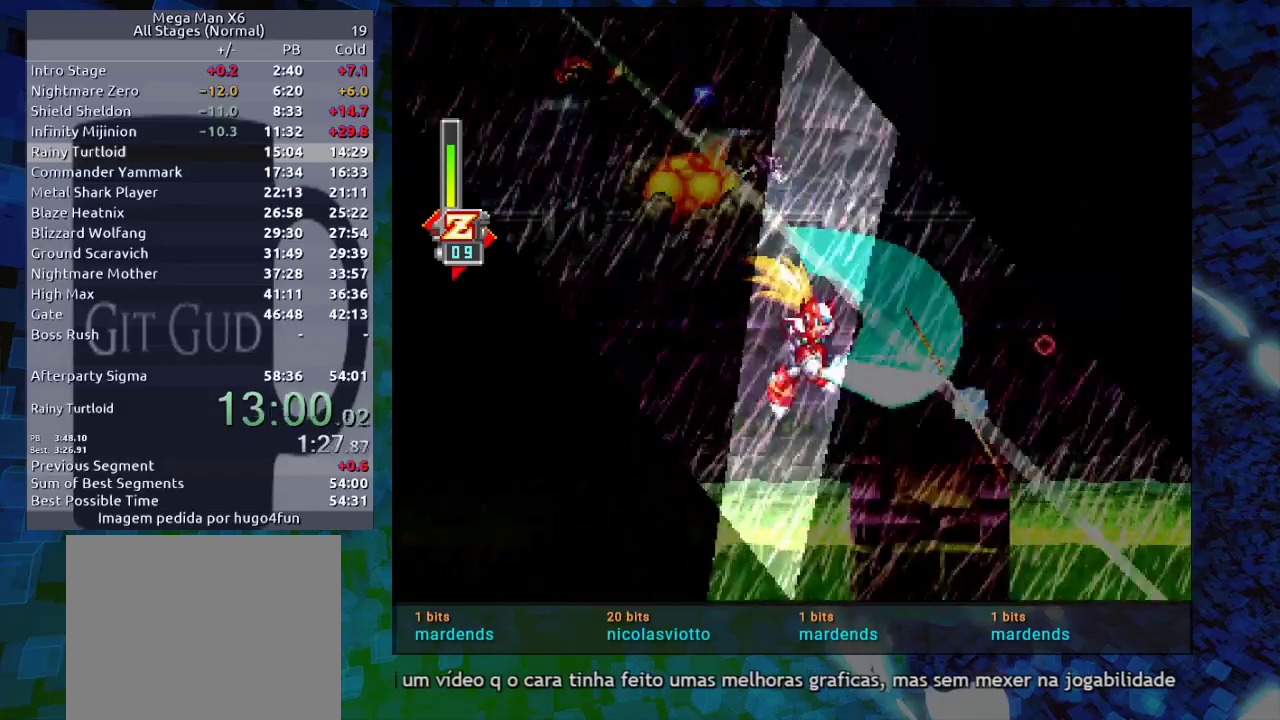
{"dt_ms": 500, "buttons": ["Y", "DPAD_RIGHT"], "events": [[133, "Y", "down"], [183, "Y", "up"], [233, "DPAD_RIGHT", "up"], [283, "Y", "down"], [350, "Y", "up"], [400, "DPAD_RIGHT", "down"], [400, "Y", "down"]]}